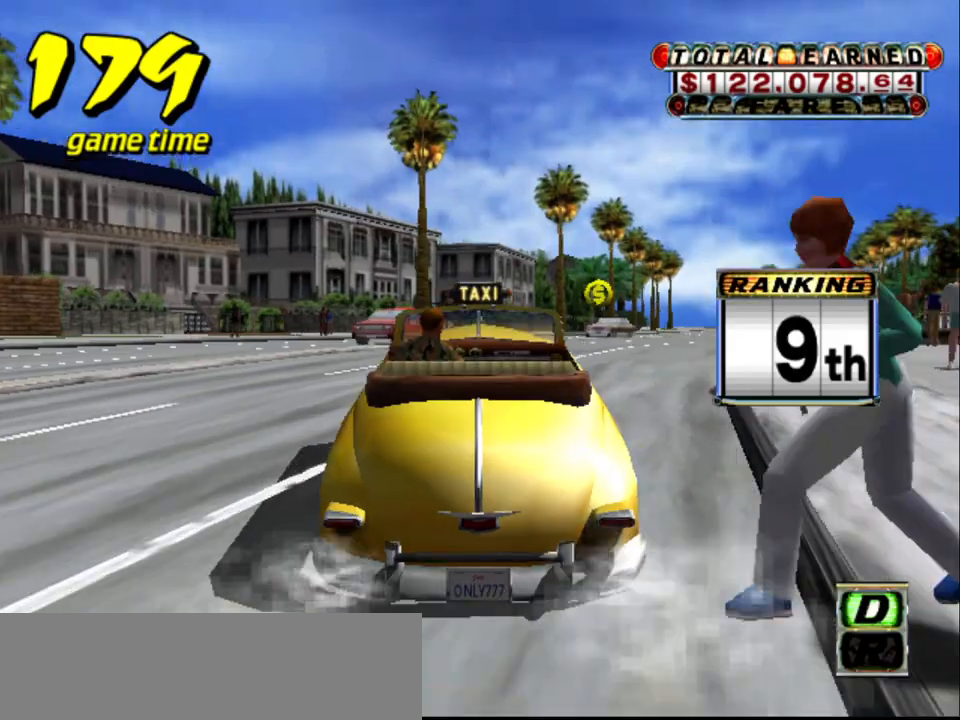
Gameplay with keyboard; each line is a JSON object with the keys held at the frame after it. "events" lists presses ("down") and releases ("up") of "a", "down", "left", "return", "right", "s", "space", "tab" and "up" between this image and that frame as [ms after this image, input, new state], when the widget could be followed in between. No other keys are recorded. Mouse input is not recorded.
{"keys": ["up"], "events": [[100, "right", "down"], [300, "right", "up"]]}
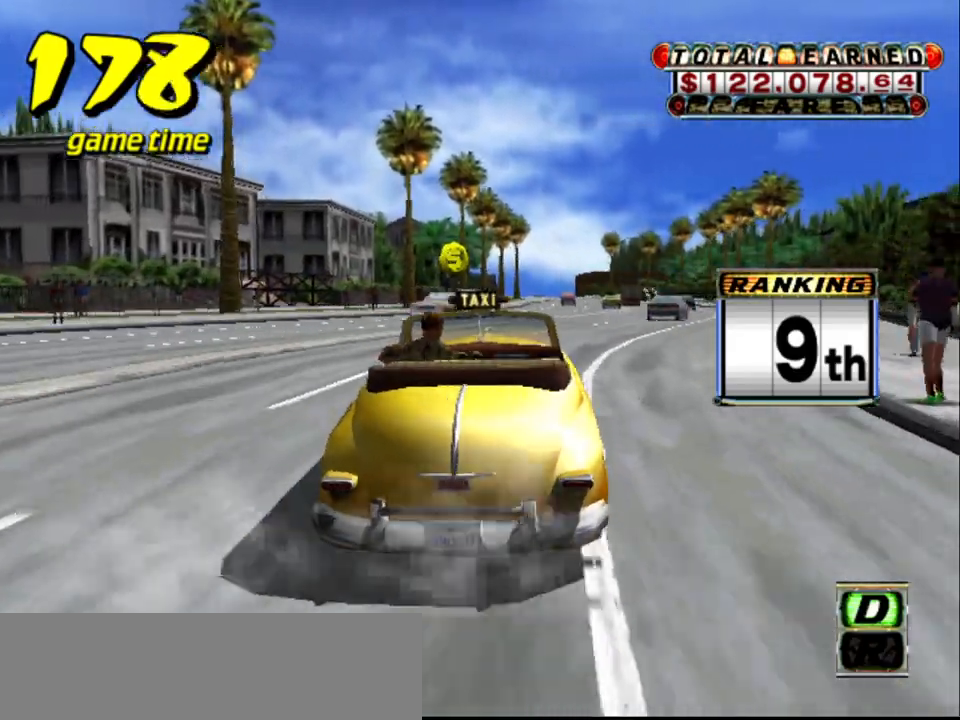
{"keys": [], "events": [[400, "up", "up"]]}
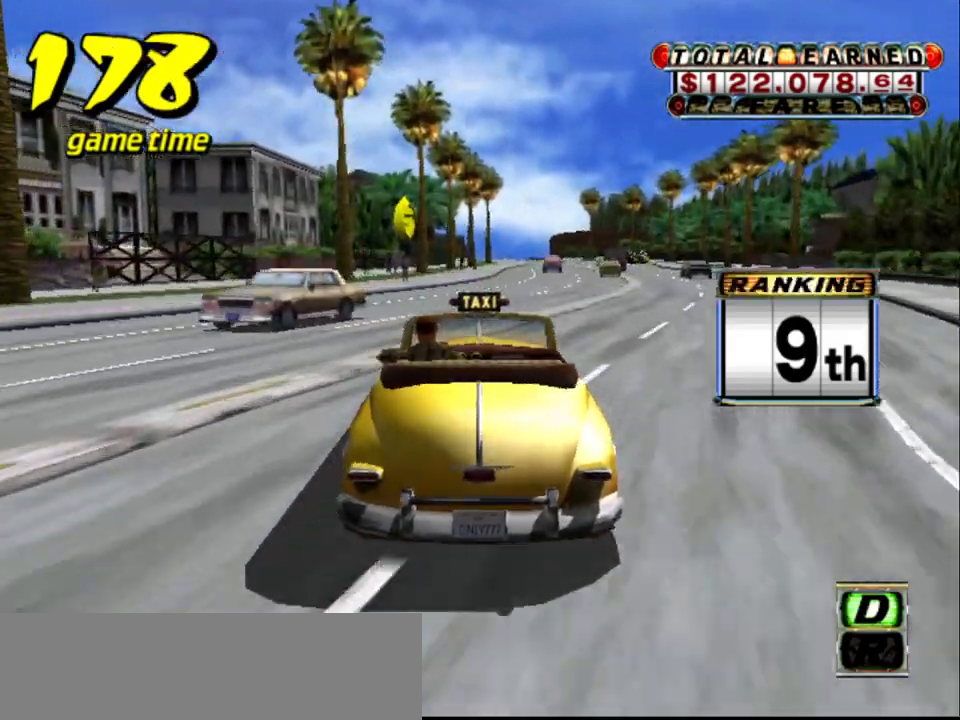
{"keys": ["a", "down"], "events": [[34, "left", "down"], [84, "left", "up"], [184, "a", "down"], [234, "down", "down"]]}
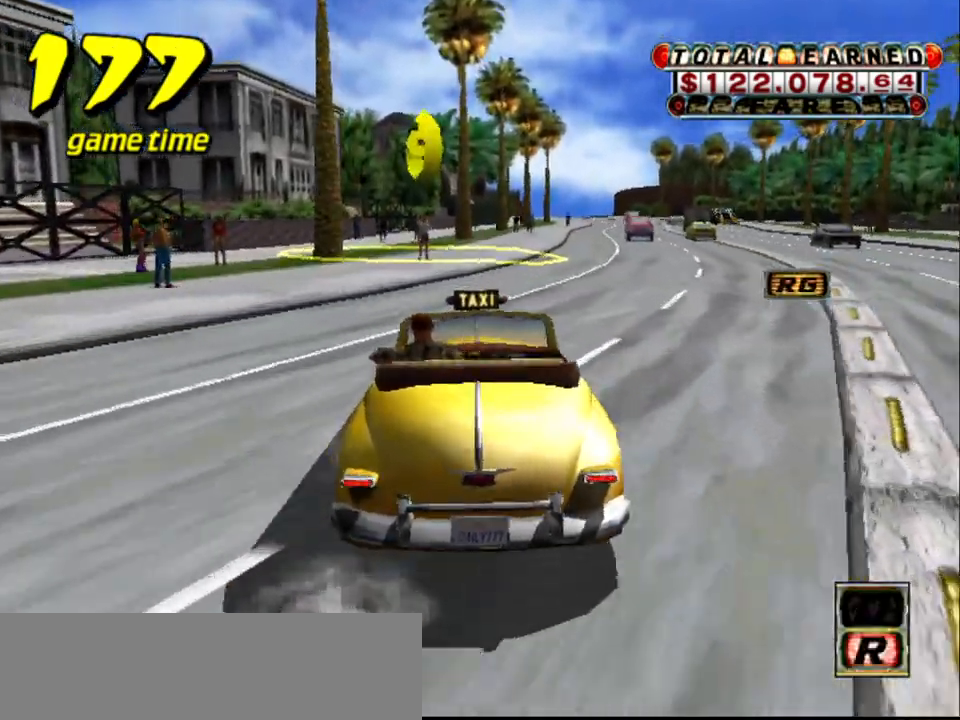
{"keys": ["s", "up"], "events": [[150, "right", "down"], [200, "right", "up"], [384, "a", "up"], [384, "down", "up"], [434, "s", "down"], [484, "up", "down"]]}
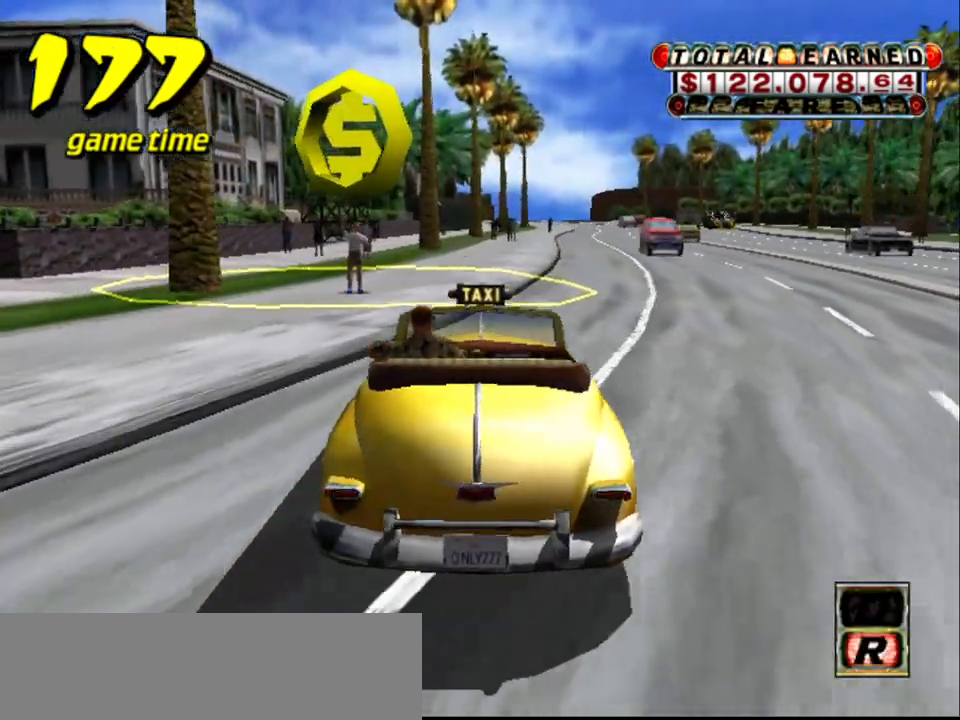
{"keys": ["a"], "events": [[117, "s", "up"], [167, "up", "up"], [217, "a", "down"], [267, "down", "down"], [500, "down", "up"]]}
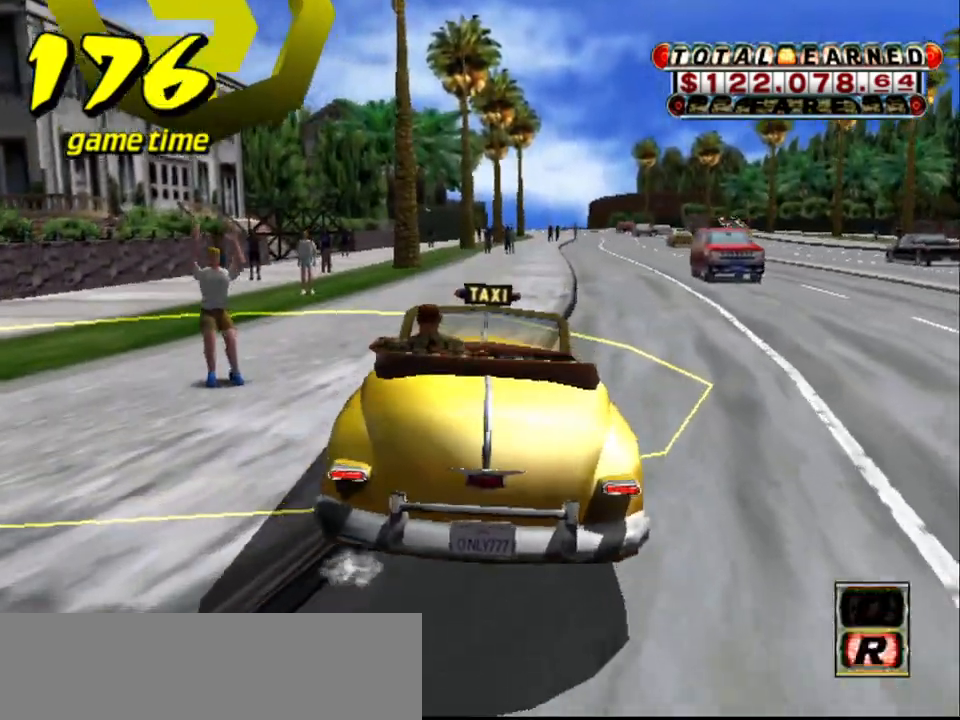
{"keys": [], "events": [[50, "down", "down"], [150, "right", "down"], [467, "a", "up"], [500, "down", "up"], [500, "right", "up"]]}
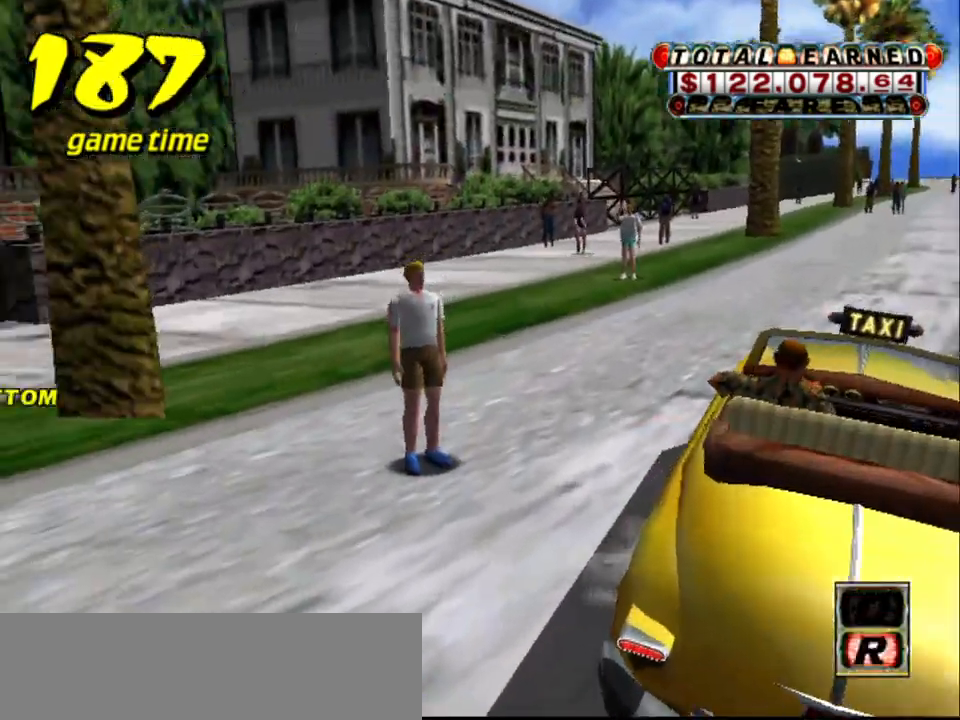
{"keys": [], "events": []}
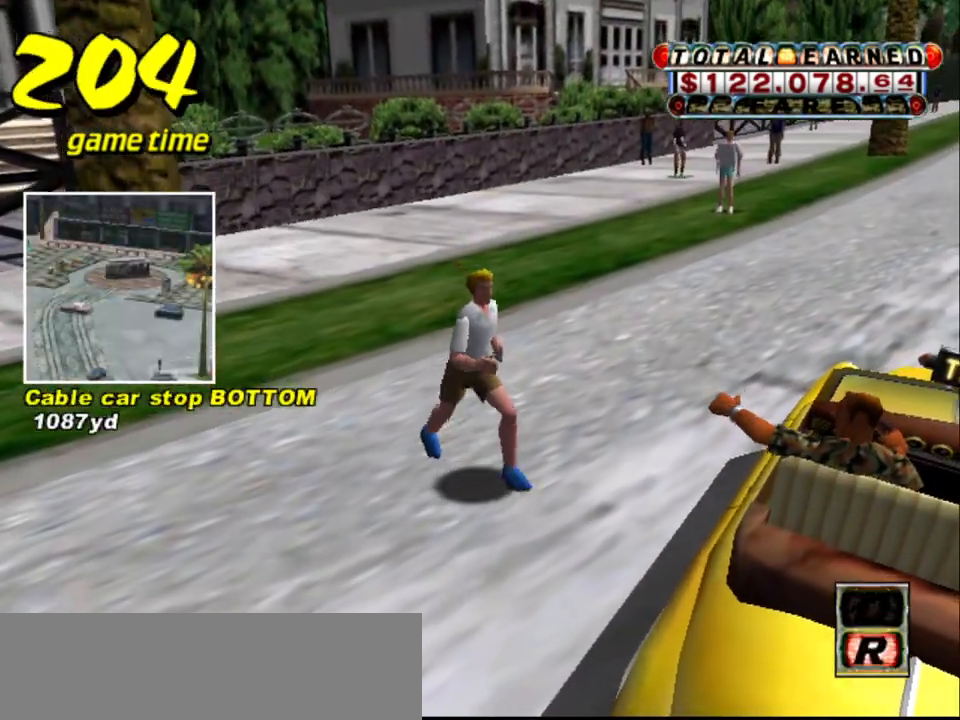
{"keys": [], "events": []}
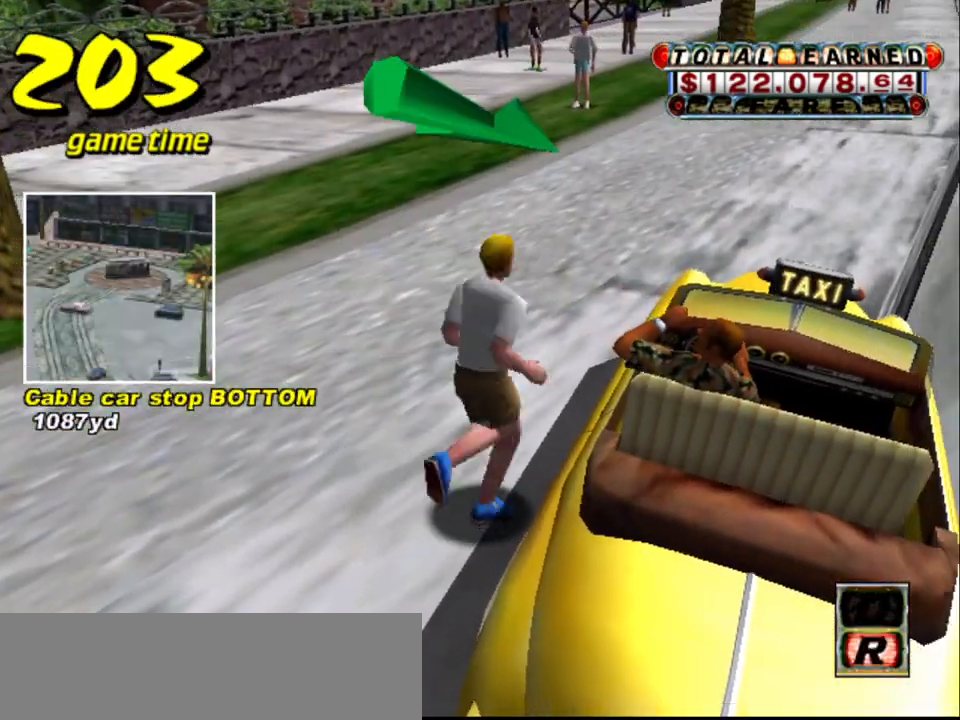
{"keys": ["s"], "events": [[467, "s", "down"]]}
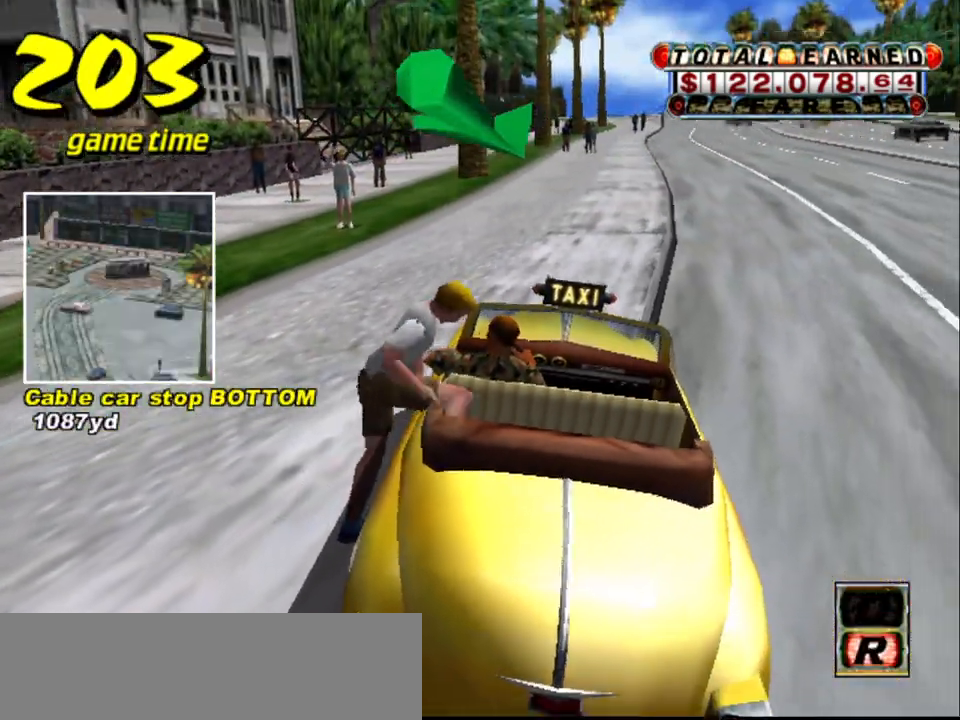
{"keys": ["up"], "events": [[17, "up", "down"], [167, "s", "up"]]}
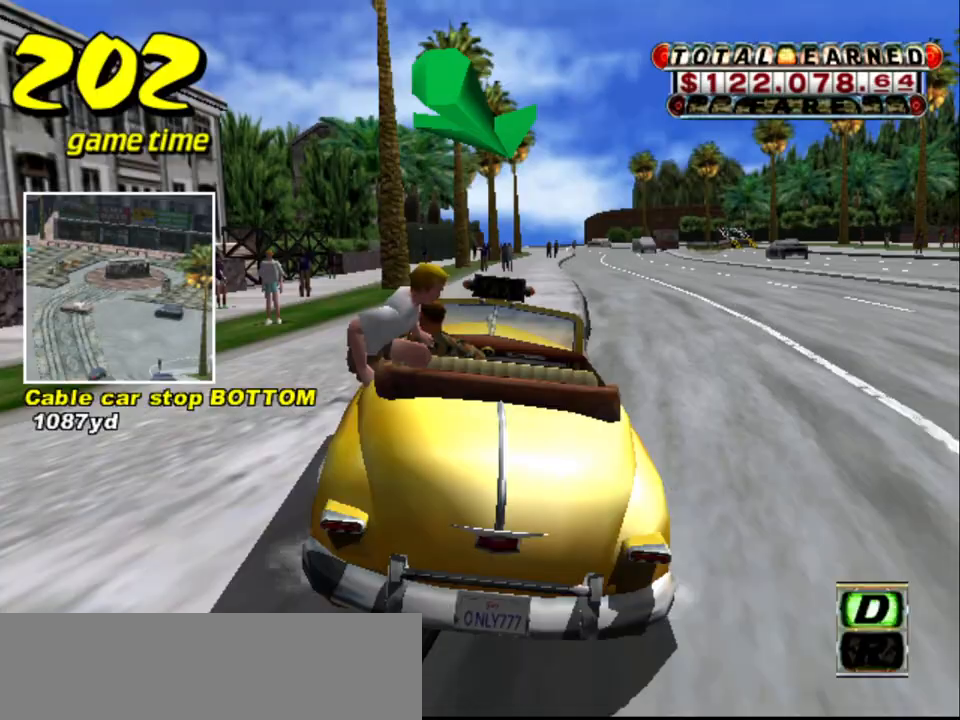
{"keys": ["up"], "events": [[267, "right", "down"], [500, "right", "up"]]}
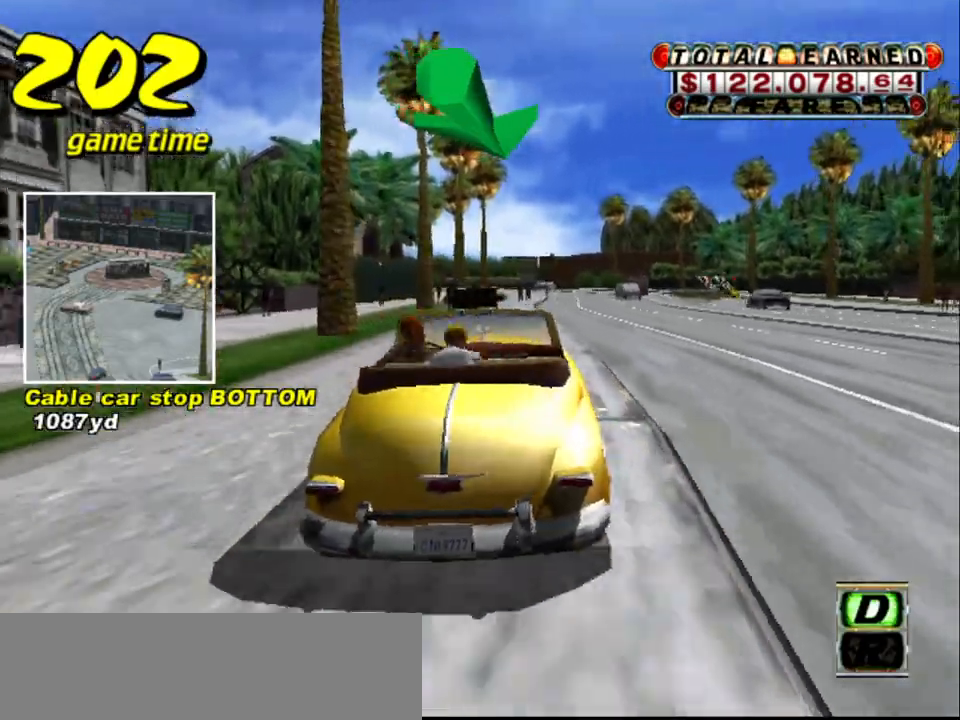
{"keys": ["up"], "events": []}
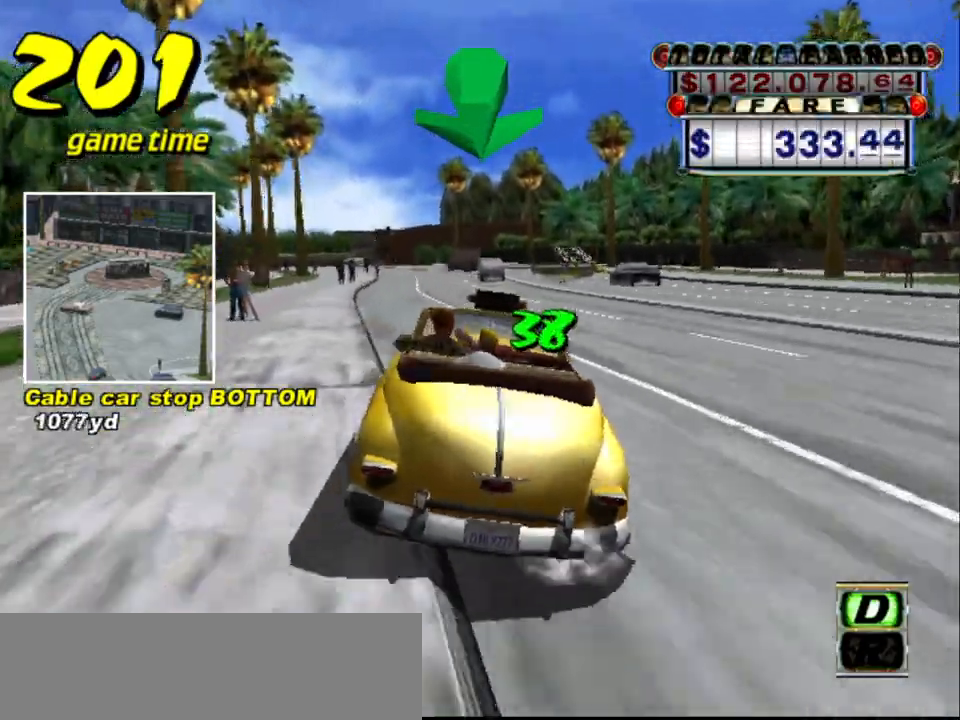
{"keys": ["s", "up"], "events": [[100, "up", "up"], [200, "a", "down"], [300, "a", "up"], [384, "s", "down"], [434, "up", "down"]]}
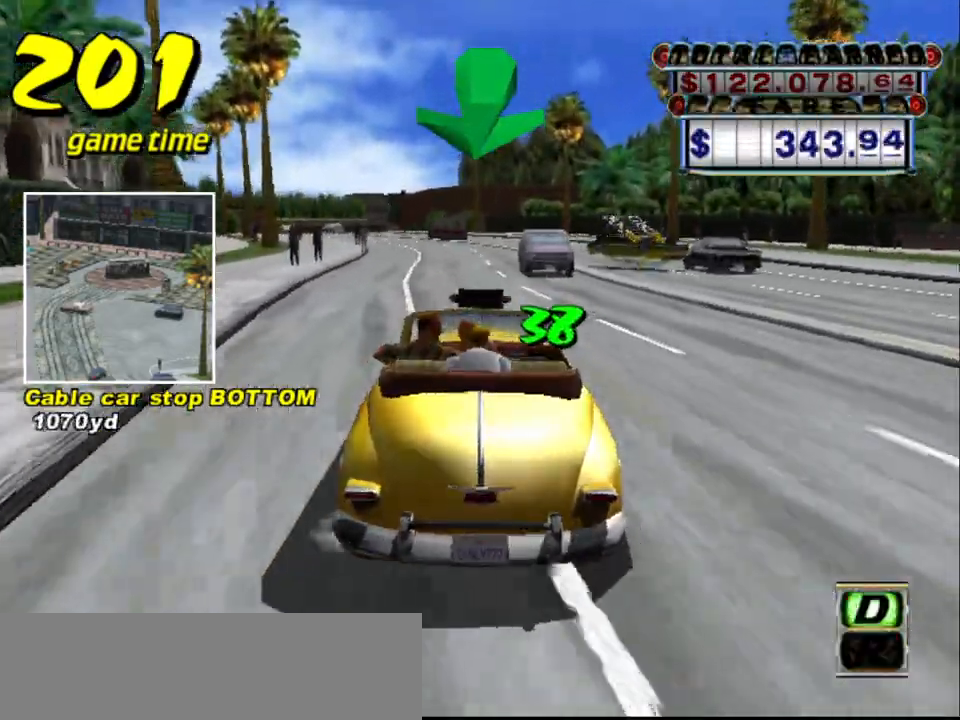
{"keys": ["s", "up"], "events": []}
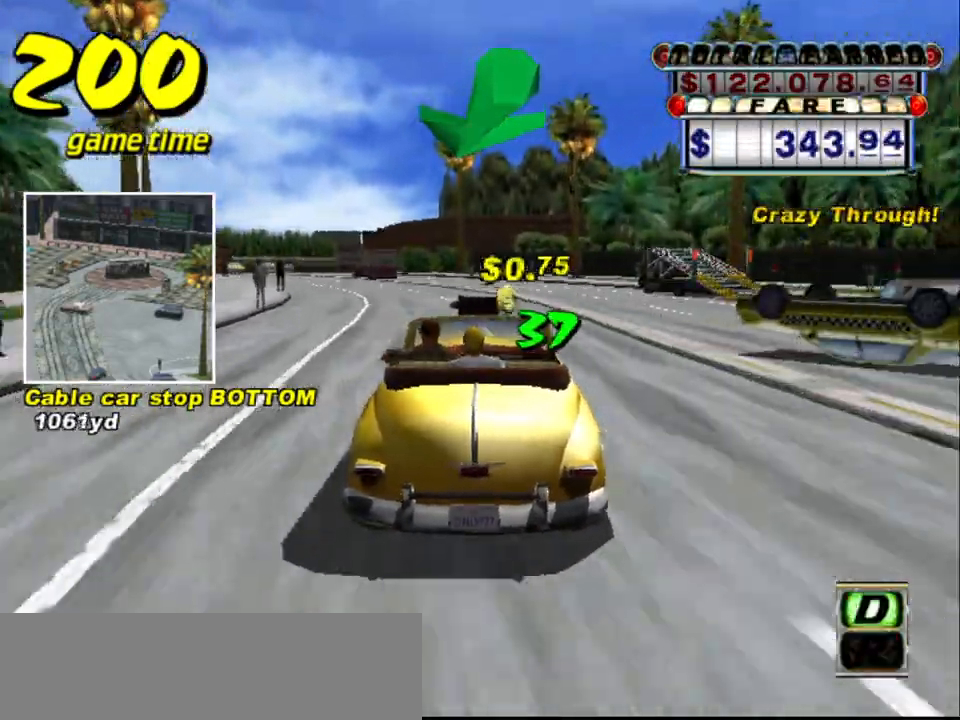
{"keys": ["s", "up"], "events": [[50, "left", "down"], [134, "left", "up"], [134, "s", "up"], [134, "up", "up"], [184, "a", "down"], [334, "a", "up"], [384, "s", "down"], [417, "up", "down"]]}
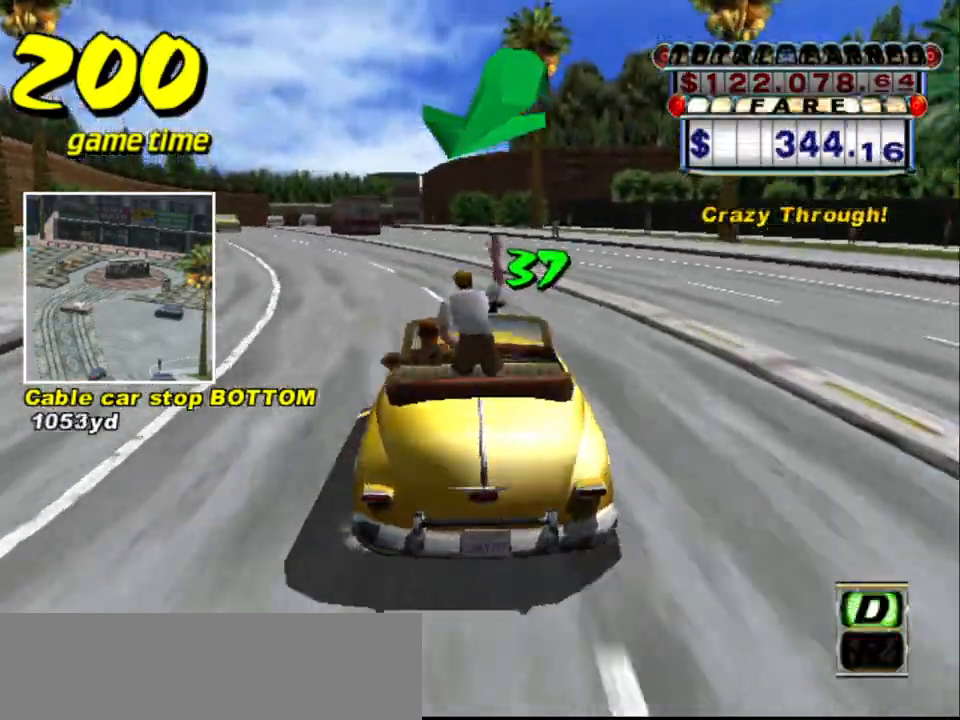
{"keys": ["up"], "events": [[100, "s", "up"], [150, "left", "down"], [334, "left", "up"]]}
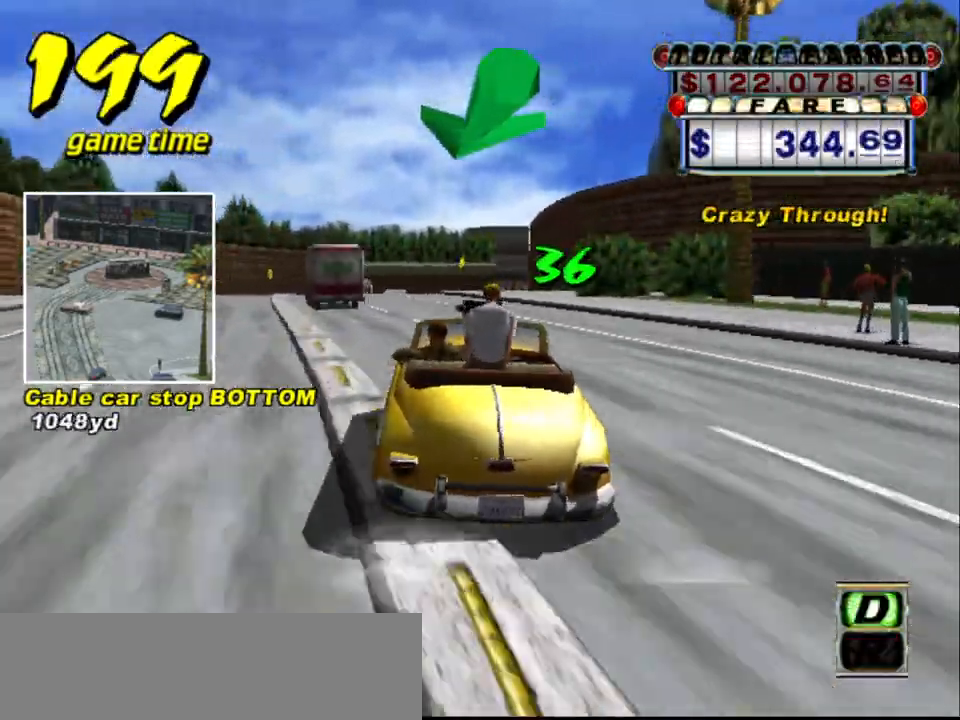
{"keys": ["up"], "events": [[117, "left", "down"], [167, "left", "up"]]}
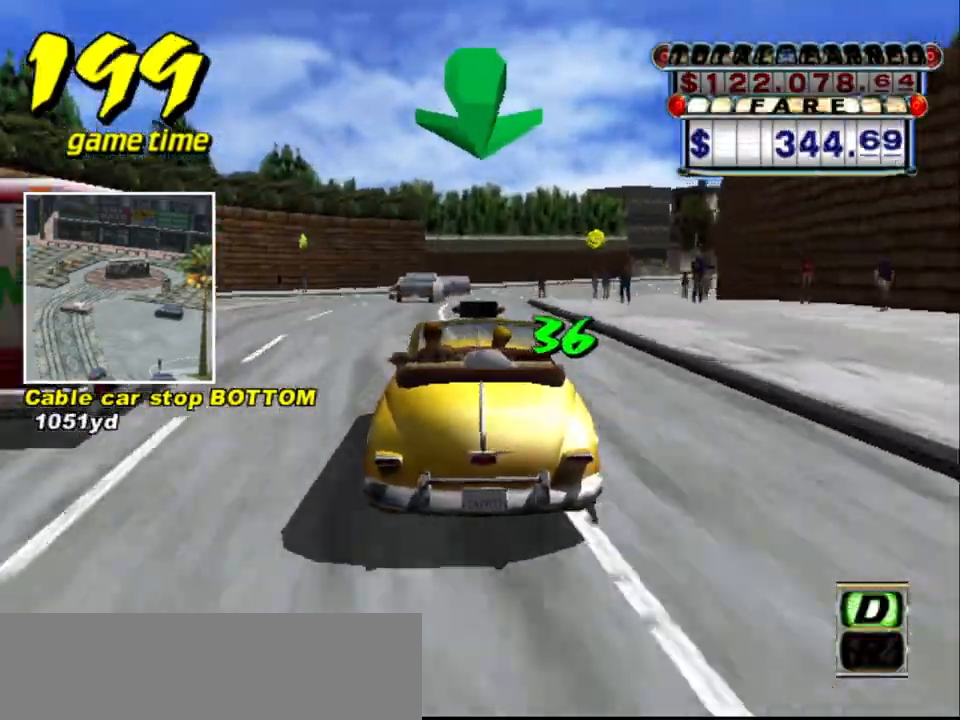
{"keys": ["up"], "events": [[234, "right", "down"], [317, "right", "up"]]}
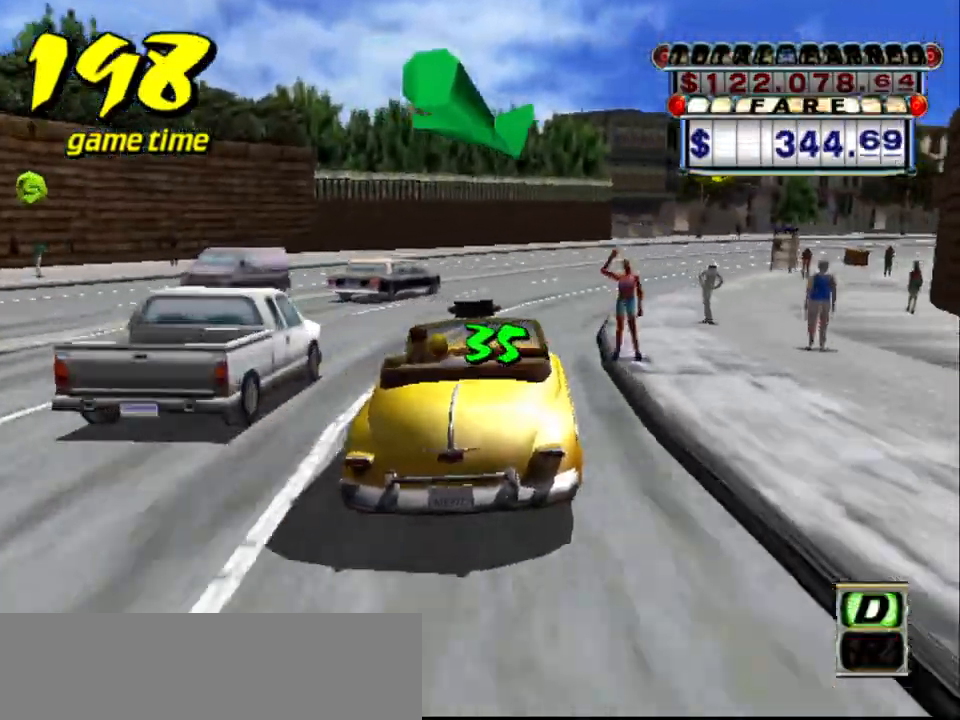
{"keys": ["right", "up"], "events": [[67, "right", "down"], [250, "right", "up"], [484, "right", "down"]]}
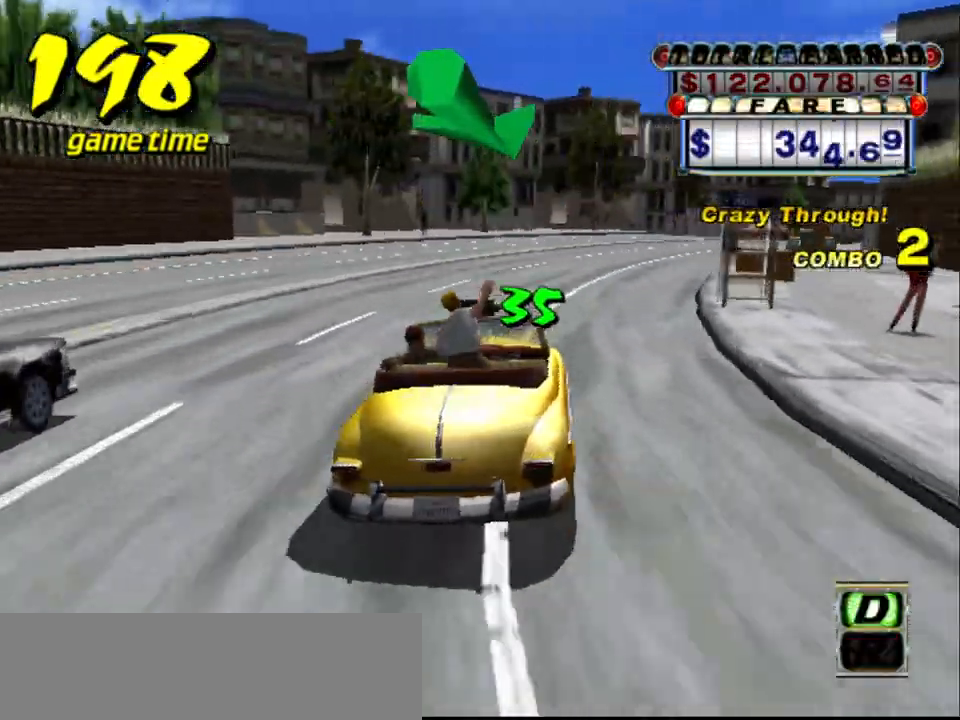
{"keys": ["right", "up"], "events": [[167, "right", "up"], [400, "right", "down"]]}
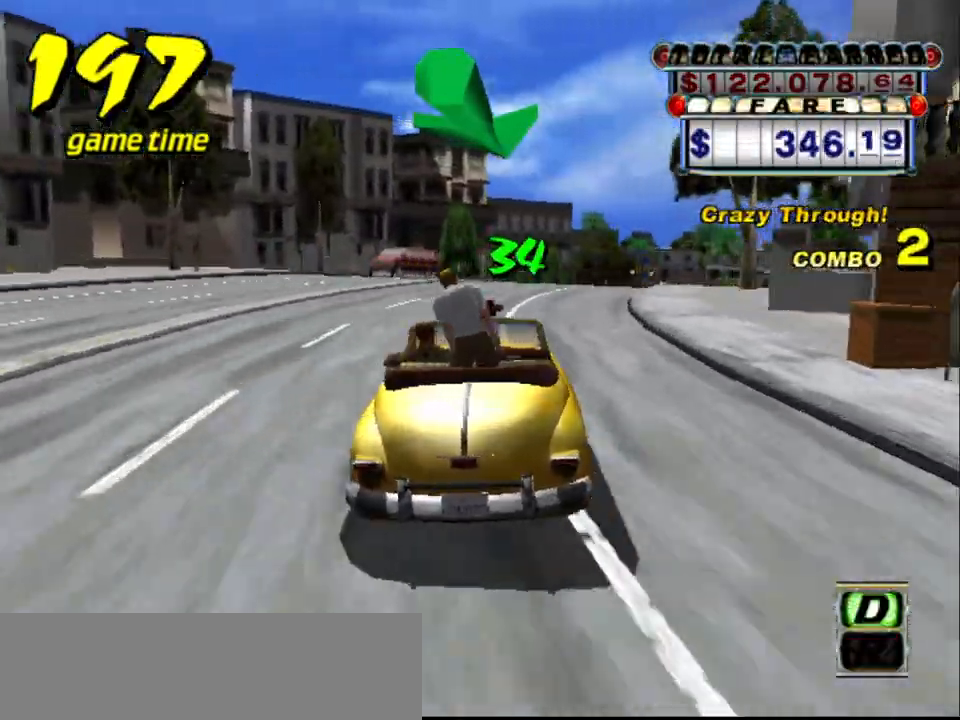
{"keys": ["right", "up"], "events": [[234, "right", "up"], [367, "right", "down"]]}
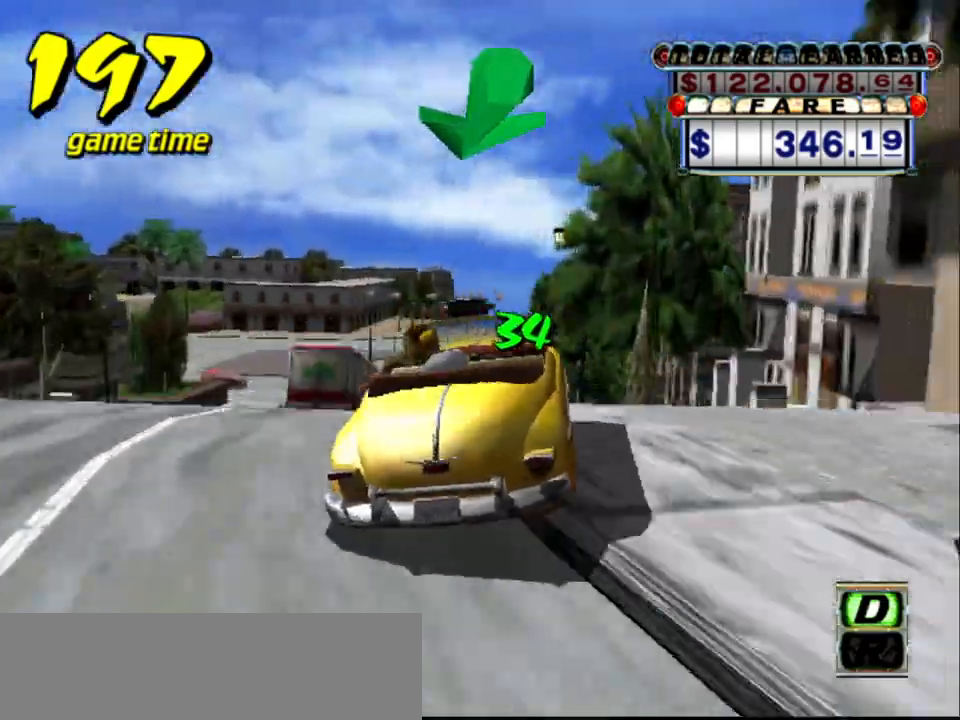
{"keys": [], "events": [[17, "right", "up"], [17, "up", "up"], [150, "a", "down"], [250, "a", "up"], [334, "s", "down"], [384, "up", "down"], [484, "s", "up"], [484, "up", "up"]]}
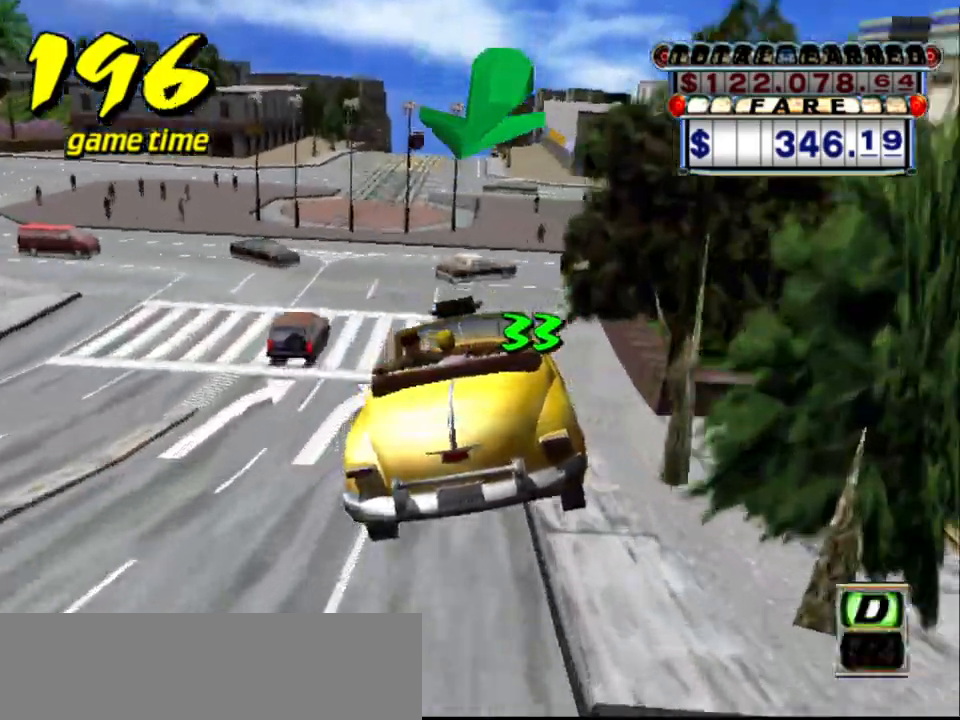
{"keys": [], "events": [[34, "a", "down"], [134, "a", "up"], [217, "right", "down"], [217, "s", "down"], [267, "up", "down"], [317, "right", "up"], [400, "s", "up"], [450, "up", "up"]]}
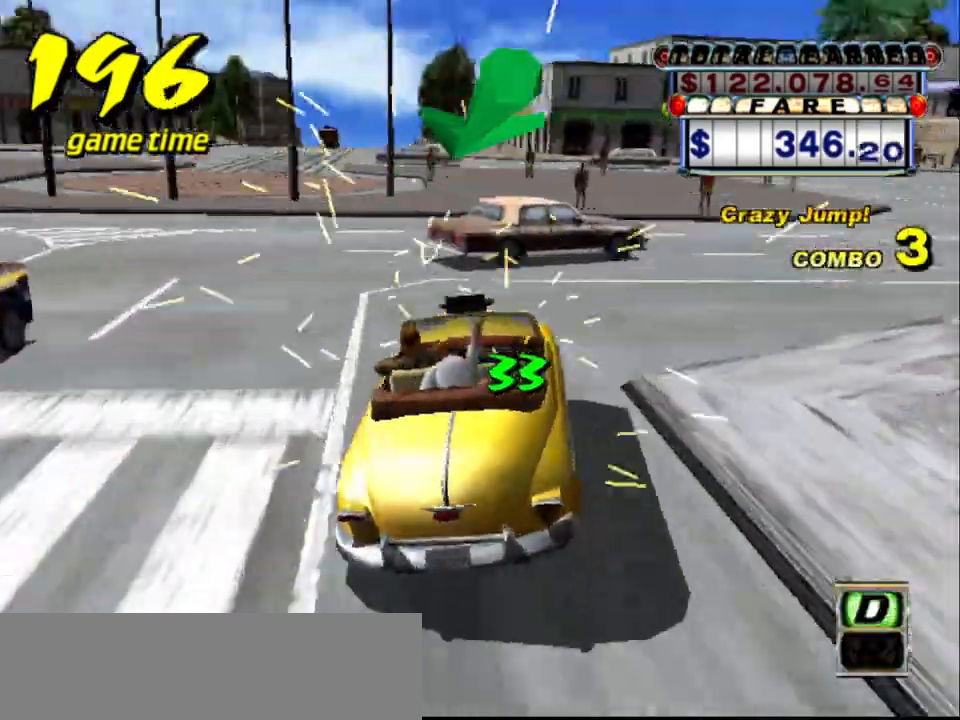
{"keys": ["a", "left"], "events": [[34, "a", "down"], [184, "a", "up"], [284, "s", "down"], [384, "left", "down"], [384, "s", "up"], [467, "a", "down"]]}
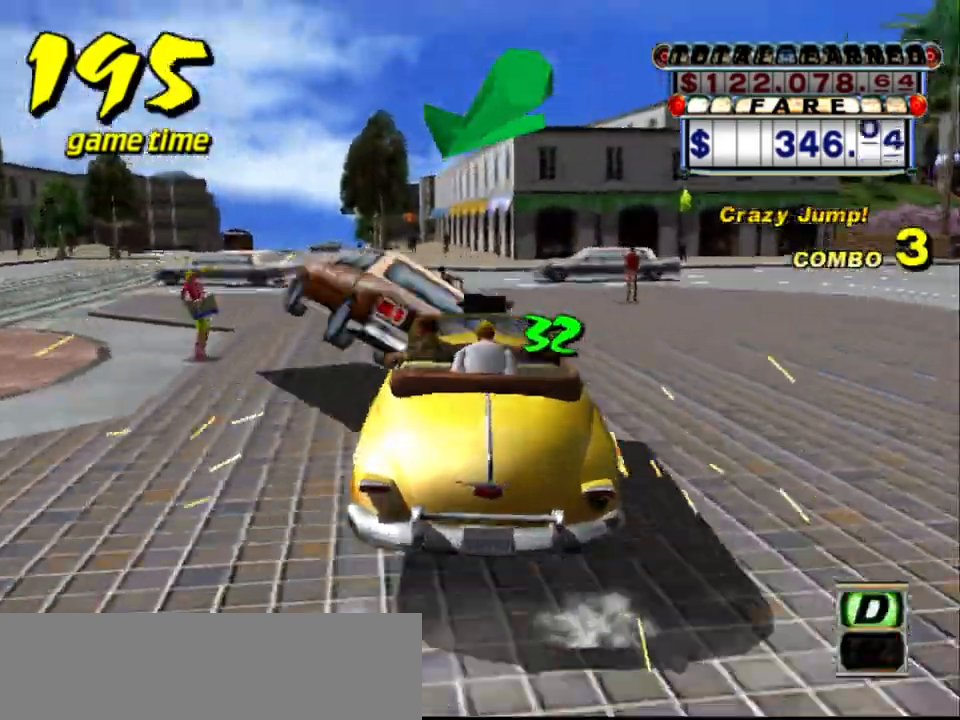
{"keys": [], "events": [[67, "a", "up"], [67, "left", "up"], [200, "s", "down"], [250, "left", "down"], [300, "left", "up"], [300, "s", "up"], [334, "a", "down"], [434, "a", "up"]]}
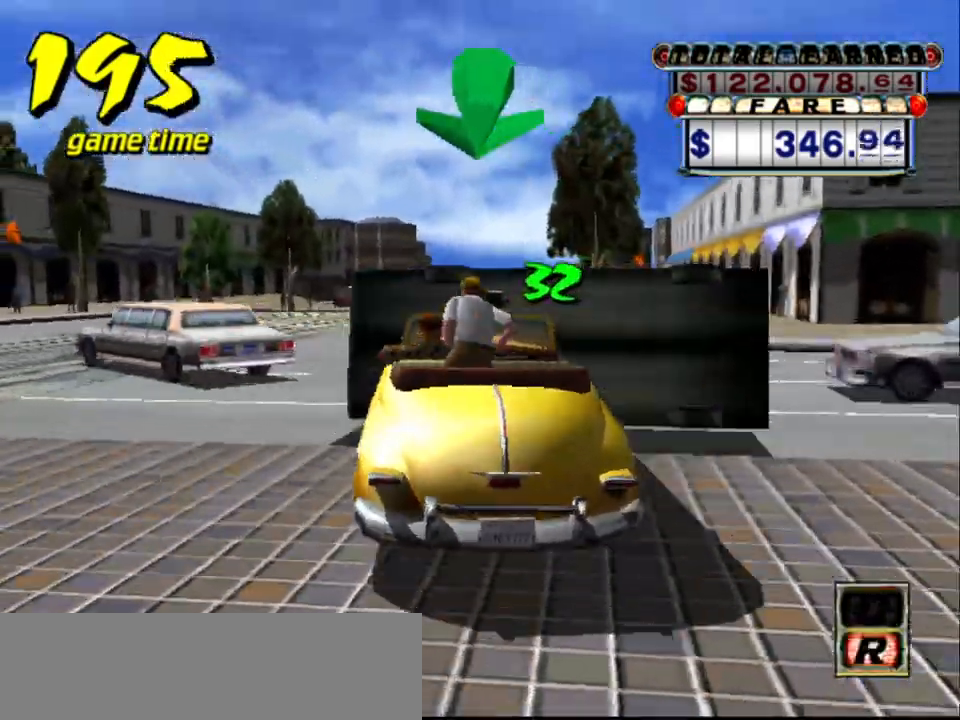
{"keys": ["a"], "events": [[84, "s", "down"], [84, "up", "down"], [350, "s", "up"], [350, "up", "up"], [400, "a", "down"]]}
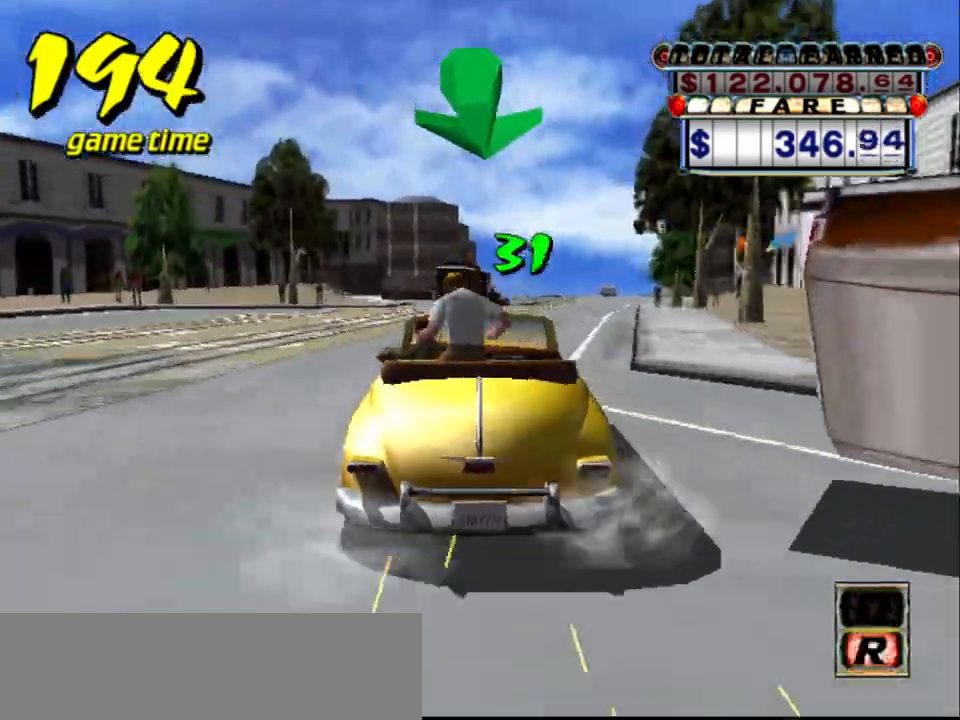
{"keys": ["s", "up"], "events": [[50, "a", "up"], [100, "s", "down"], [134, "right", "down"], [134, "up", "down"], [317, "right", "up"]]}
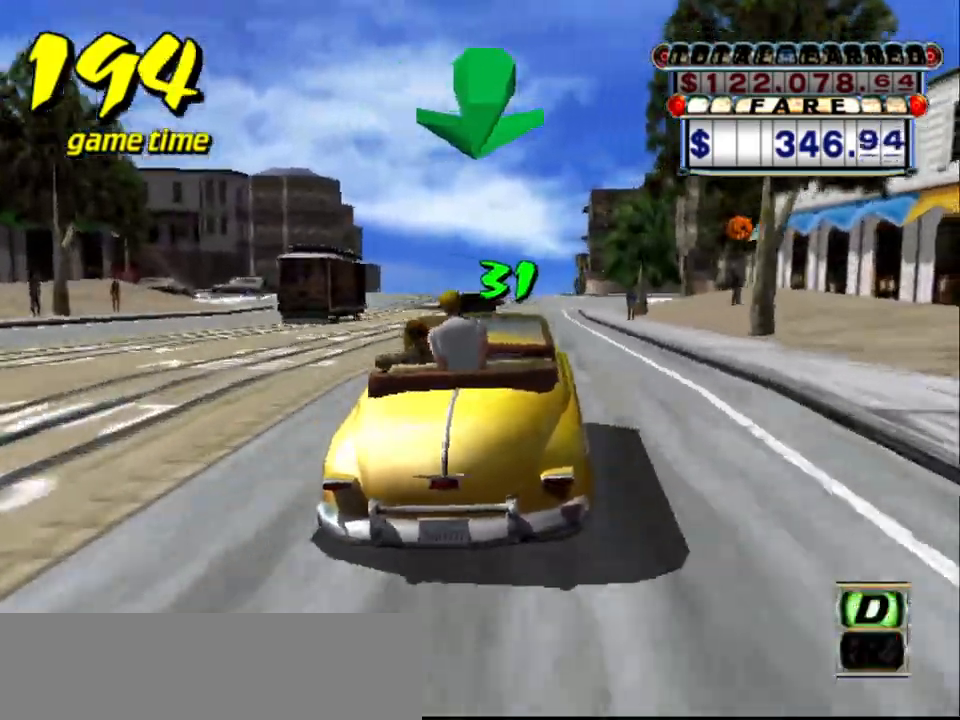
{"keys": ["s"], "events": [[300, "a", "down"], [350, "s", "up"], [350, "up", "up"], [400, "a", "up"], [484, "s", "down"]]}
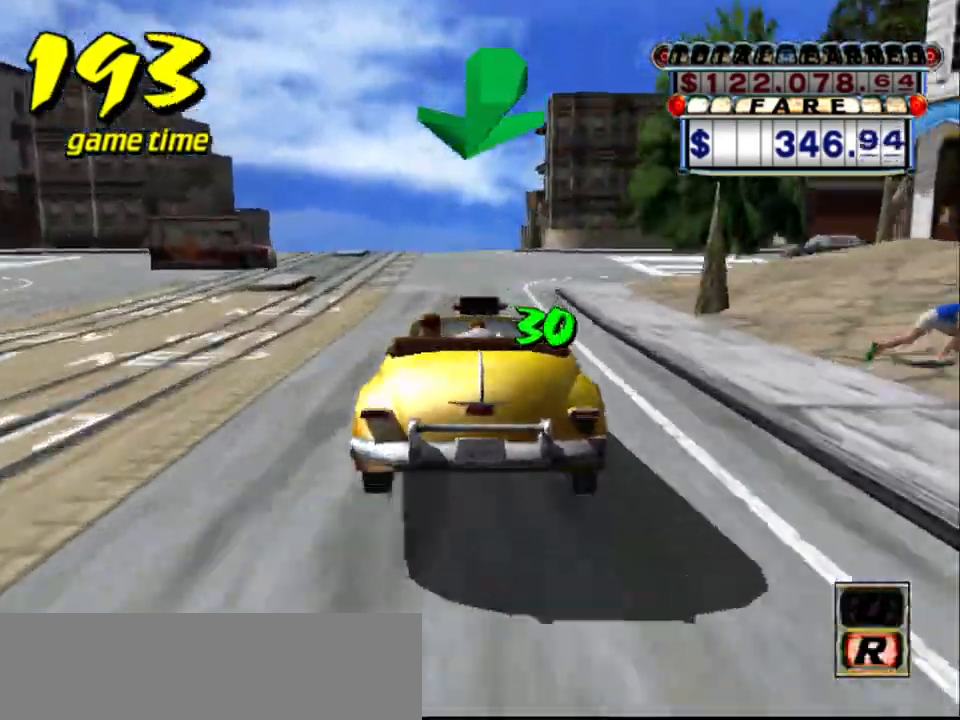
{"keys": ["s", "up"], "events": [[34, "up", "down"]]}